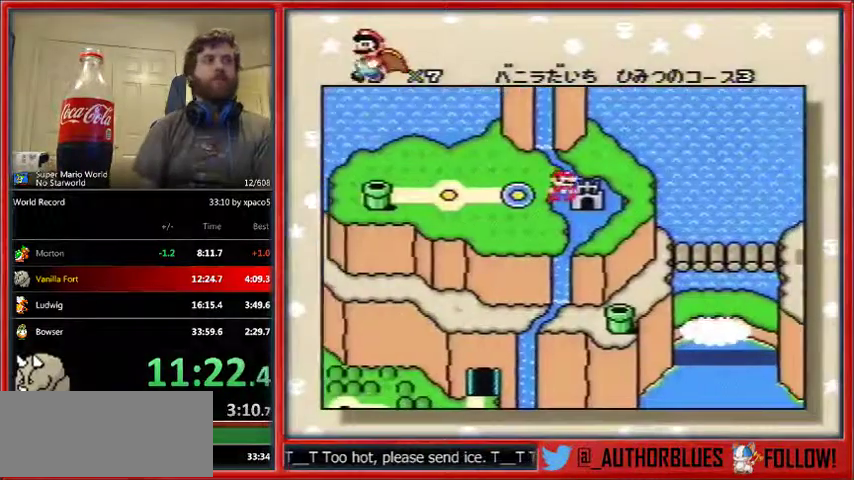
Gameplay with a controller (Nintendo layout); each line is a JSON object with the inputs held at the frame after it. "events" lists button and stick changes between this image and that frame as [ms after this image, input, new state], when the widget could be followed in between. Not read: L1 L3 R1 R3.
{"buttons": ["Y"], "events": [[167, "B", "down"], [200, "Y", "down"], [267, "B", "up"], [300, "B", "down"], [300, "Y", "up"], [367, "Y", "down"], [400, "B", "up"], [467, "B", "down"], [500, "B", "up"]]}
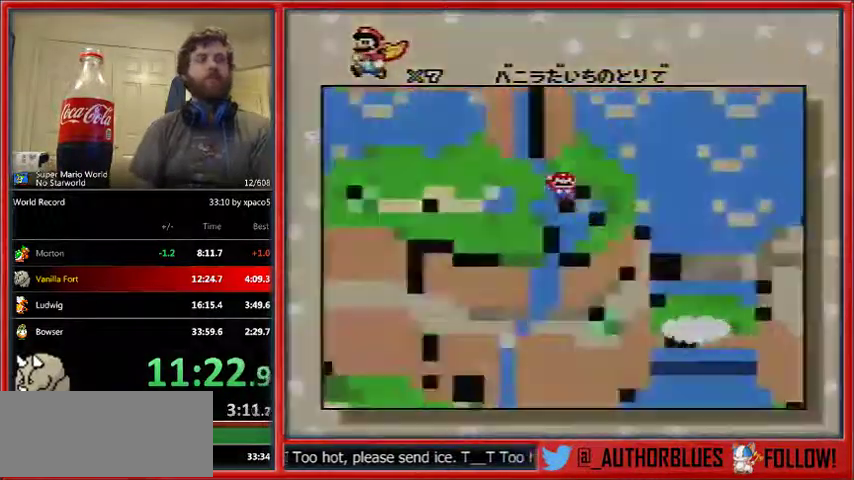
{"buttons": ["B", "Y"], "events": [[100, "B", "down"], [200, "B", "up"], [233, "Y", "up"], [267, "B", "down"], [300, "Y", "down"]]}
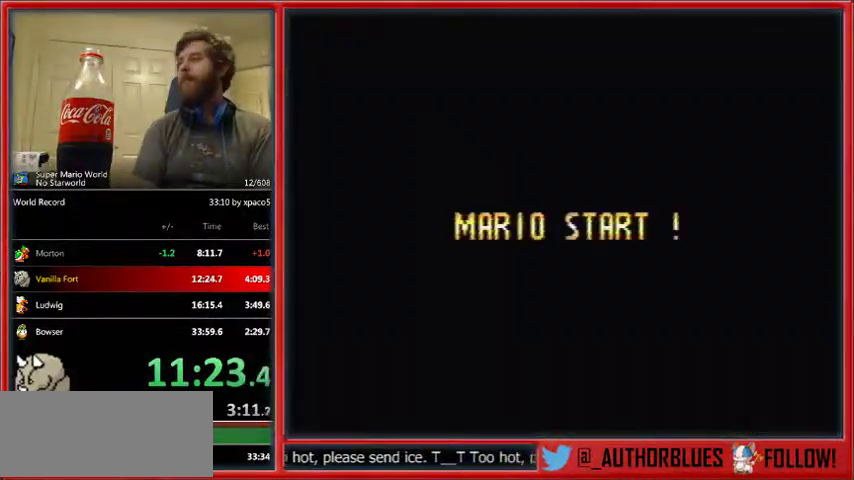
{"buttons": ["Y"], "events": [[500, "B", "up"]]}
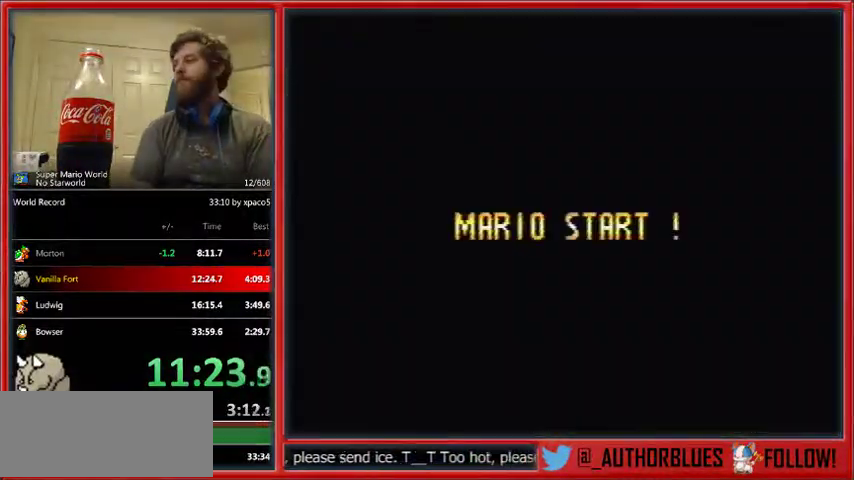
{"buttons": ["Y"], "events": []}
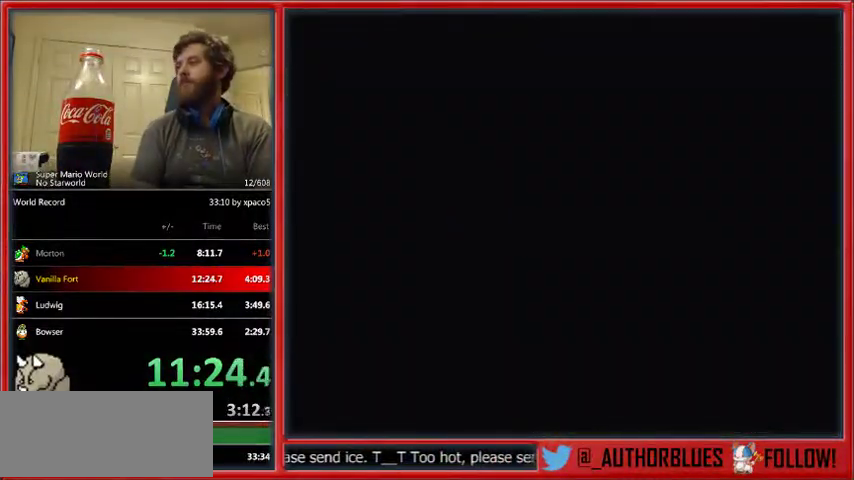
{"buttons": ["B", "Y"], "events": [[467, "Y", "up"], [500, "B", "down"], [500, "Y", "down"]]}
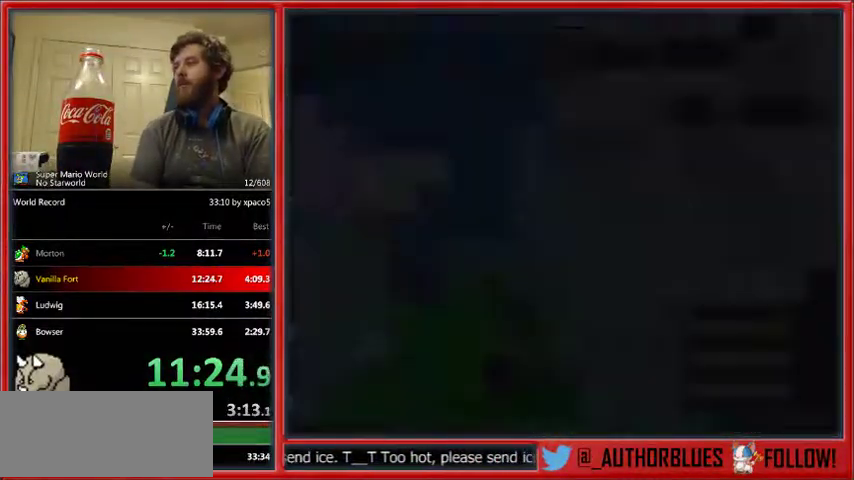
{"buttons": ["B"], "events": [[67, "B", "up"], [100, "Y", "up"], [167, "B", "down"], [200, "Y", "down"], [233, "B", "up"], [233, "Y", "up"], [300, "B", "down"], [300, "Y", "down"], [400, "B", "up"], [433, "Y", "up"], [467, "B", "down"]]}
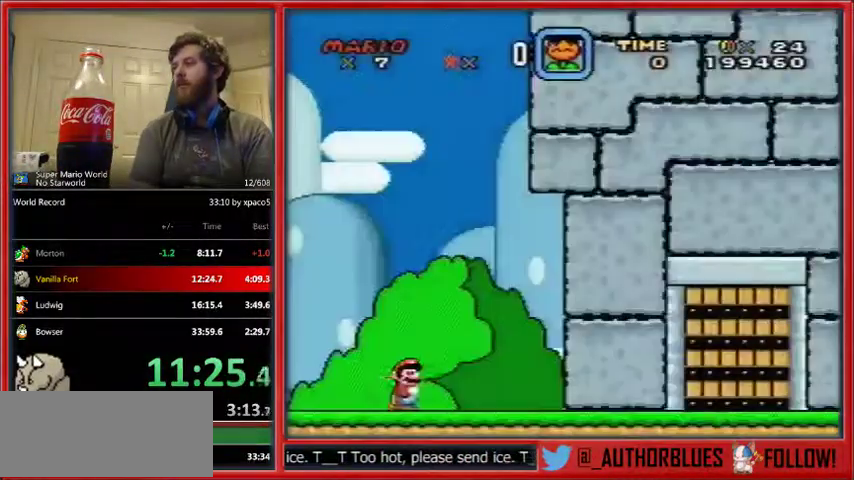
{"buttons": [], "events": [[33, "B", "up"], [33, "Y", "down"], [67, "Y", "up"], [133, "B", "down"], [200, "B", "up"], [200, "Y", "down"], [267, "B", "down"], [267, "Y", "up"], [300, "Y", "down"], [367, "B", "up"], [400, "B", "down"], [400, "Y", "up"], [433, "Y", "down"], [467, "B", "up"], [467, "Y", "up"]]}
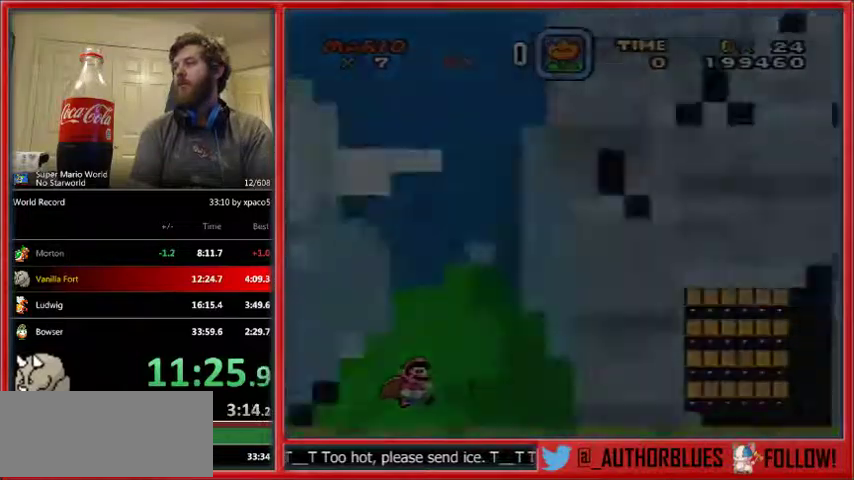
{"buttons": [], "events": []}
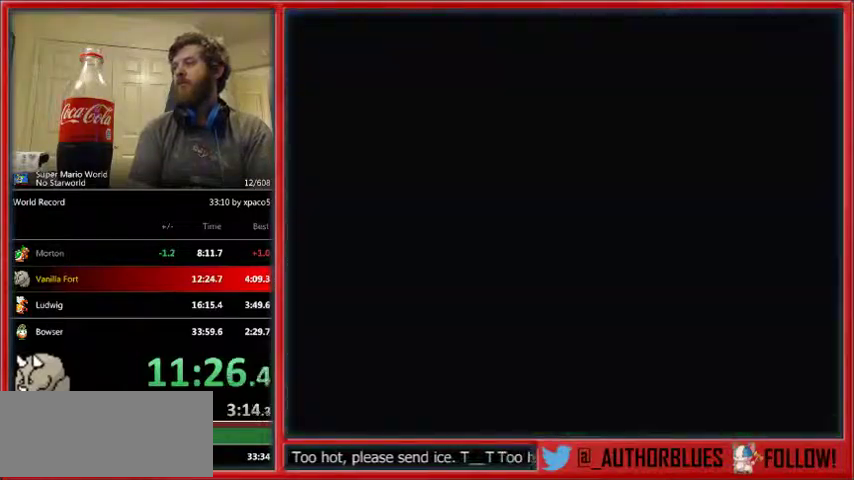
{"buttons": ["DPAD_DOWN", "DPAD_RIGHT"], "events": [[267, "DPAD_DOWN", "down"], [267, "DPAD_RIGHT", "down"], [300, "B", "down"], [367, "B", "up"], [467, "B", "down"], [500, "B", "up"]]}
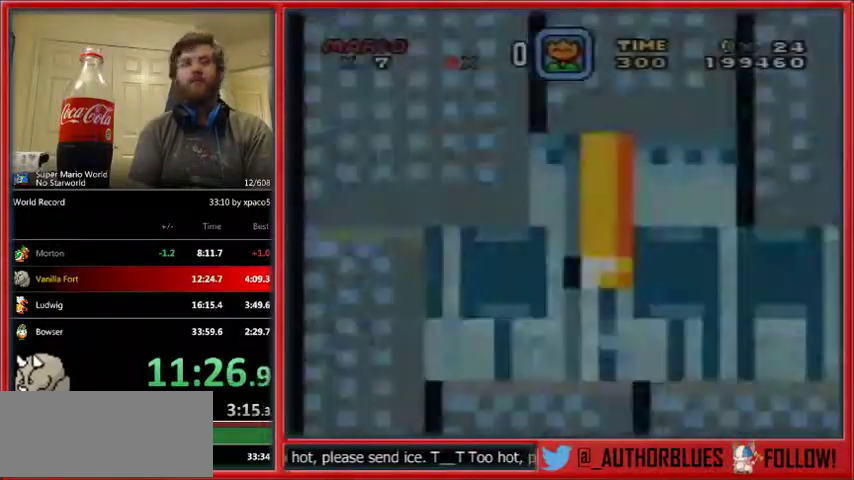
{"buttons": ["B", "DPAD_DOWN", "DPAD_RIGHT"], "events": [[67, "B", "down"], [133, "B", "up"], [233, "B", "down"], [300, "B", "up"], [333, "B", "down"], [400, "B", "up"], [500, "B", "down"]]}
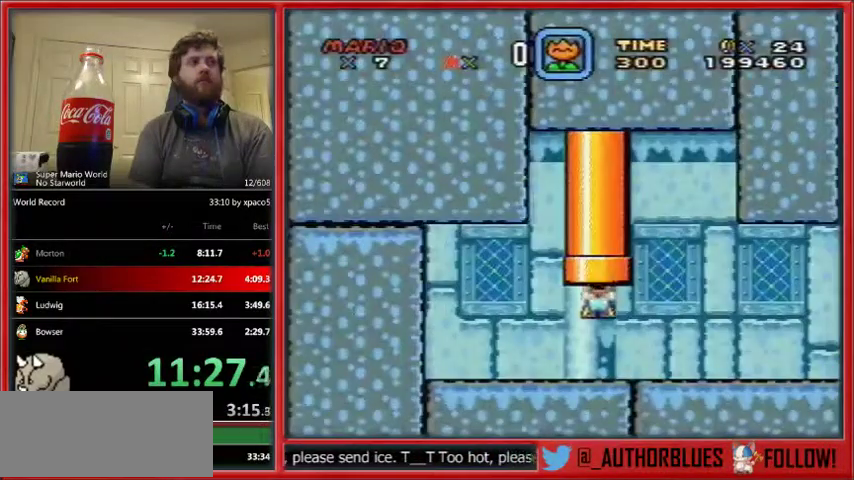
{"buttons": ["B", "DPAD_DOWN", "DPAD_RIGHT"], "events": [[67, "B", "up"], [133, "B", "down"], [233, "B", "up"], [300, "B", "down"], [367, "B", "up"], [400, "B", "down"]]}
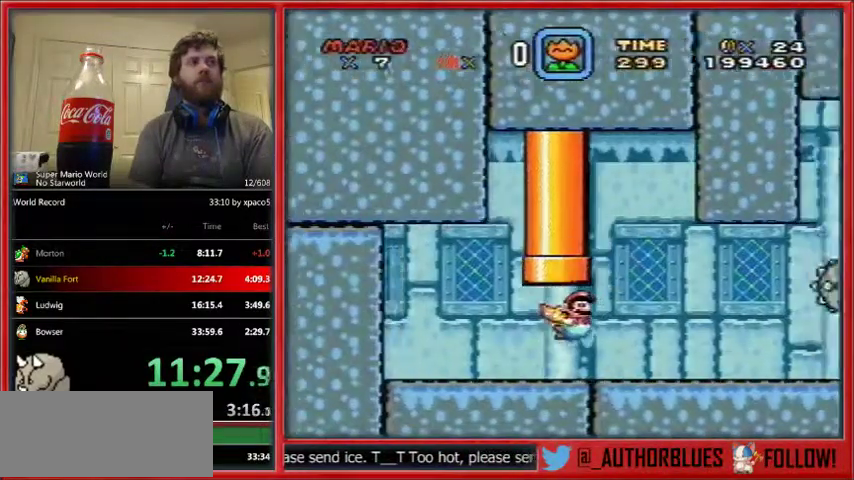
{"buttons": ["DPAD_DOWN", "DPAD_RIGHT"], "events": [[267, "B", "up"], [367, "B", "down"], [433, "B", "up"]]}
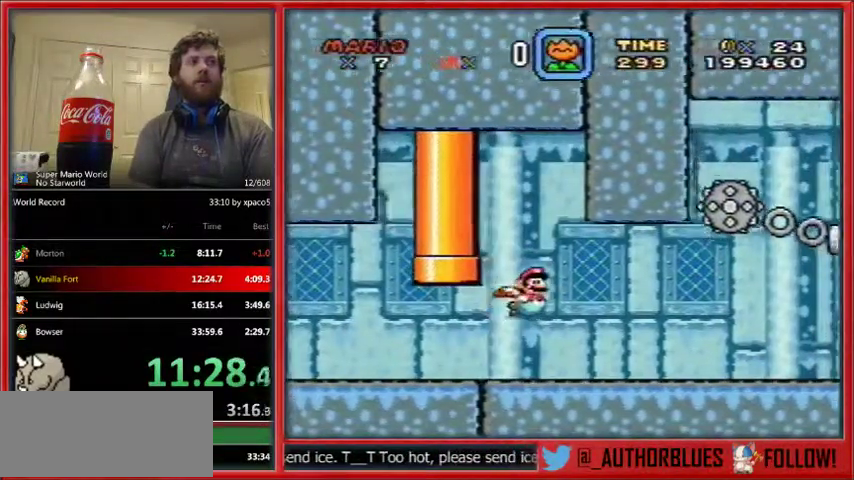
{"buttons": ["B", "DPAD_DOWN", "DPAD_RIGHT"], "events": [[33, "B", "down"], [100, "B", "up"], [300, "B", "down"], [400, "B", "up"], [500, "B", "down"]]}
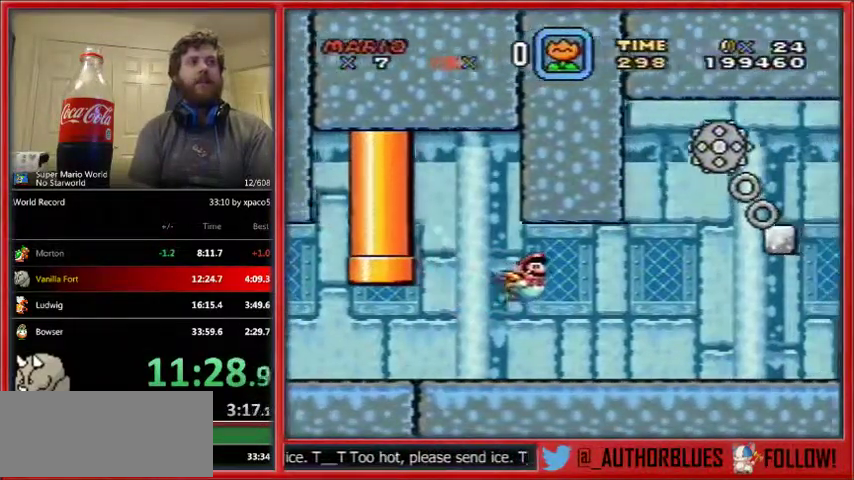
{"buttons": ["DPAD_DOWN", "DPAD_RIGHT"], "events": [[67, "B", "up"], [200, "B", "down"], [233, "B", "up"], [333, "B", "down"], [400, "B", "up"]]}
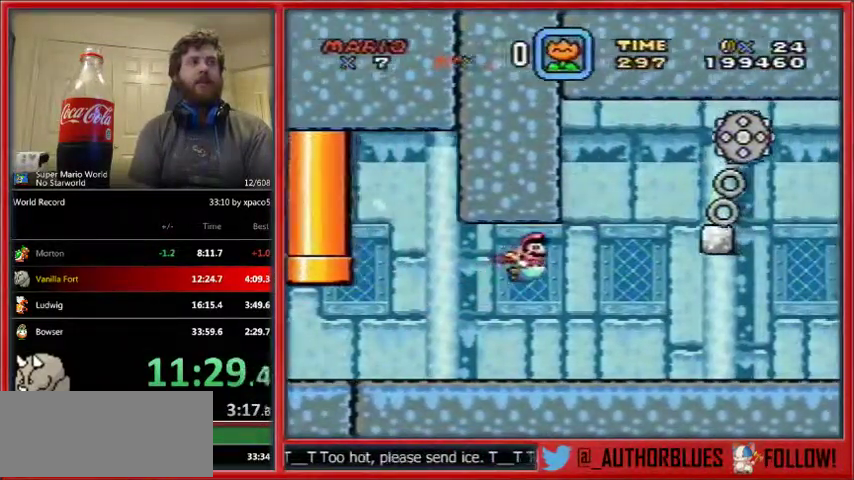
{"buttons": ["B", "DPAD_DOWN", "DPAD_RIGHT"], "events": [[33, "B", "down"], [100, "B", "up"], [167, "B", "down"], [233, "B", "up"], [233, "DPAD_UP", "down"], [333, "B", "down"], [400, "B", "up"], [433, "DPAD_UP", "up"], [500, "B", "down"]]}
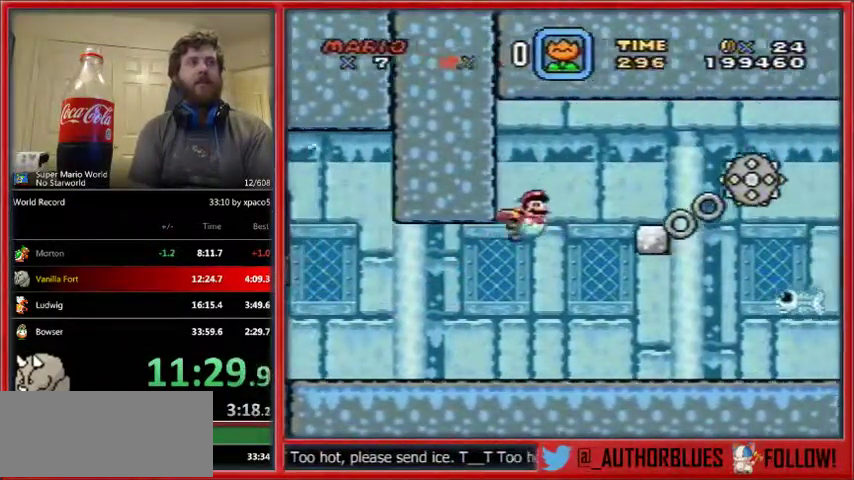
{"buttons": ["B", "DPAD_DOWN", "DPAD_RIGHT"], "events": [[67, "B", "up"], [167, "B", "down"], [233, "B", "up"], [300, "B", "down"]]}
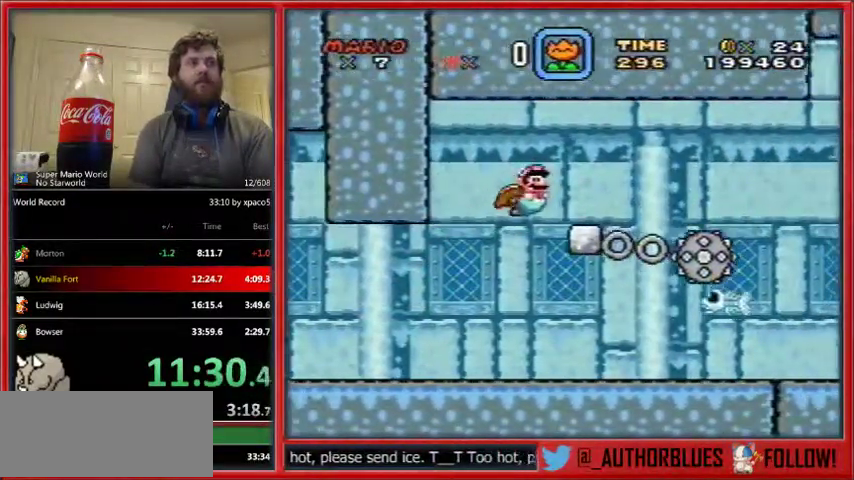
{"buttons": ["DPAD_DOWN", "DPAD_RIGHT"], "events": [[33, "B", "up"], [100, "B", "down"], [167, "B", "up"]]}
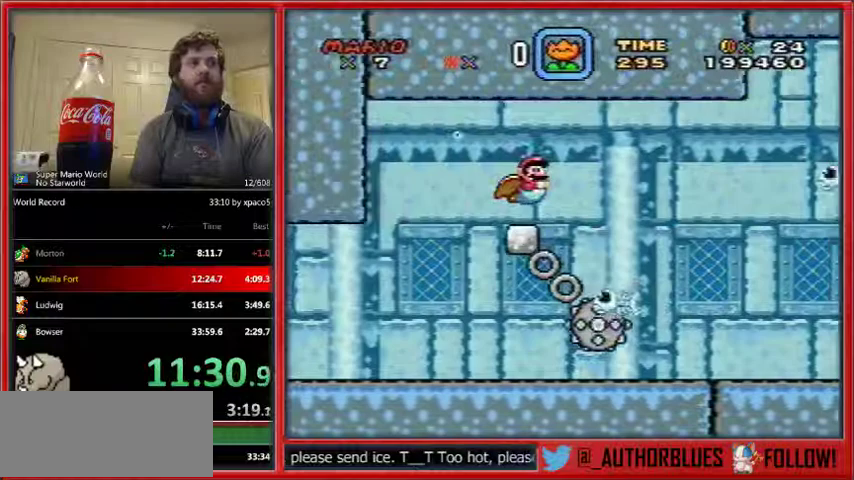
{"buttons": ["DPAD_DOWN", "DPAD_RIGHT"], "events": []}
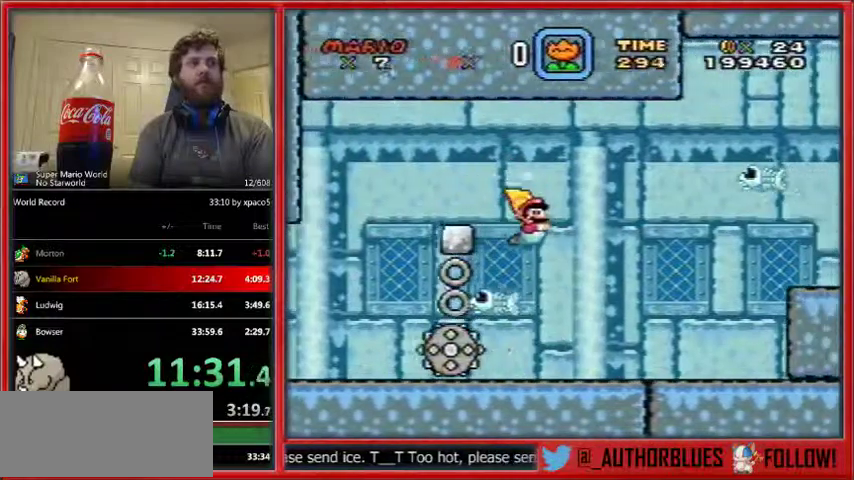
{"buttons": ["DPAD_DOWN", "DPAD_RIGHT"], "events": [[100, "B", "down"], [233, "B", "up"]]}
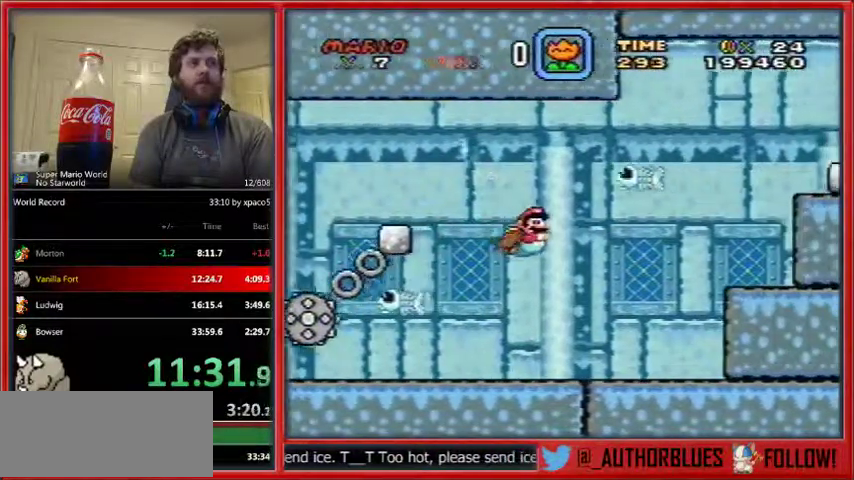
{"buttons": ["DPAD_DOWN", "DPAD_RIGHT"], "events": [[67, "B", "down"], [133, "B", "up"]]}
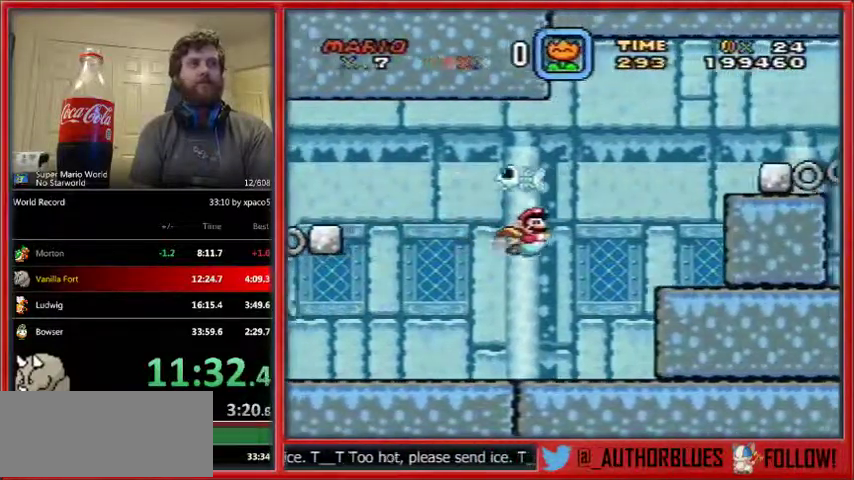
{"buttons": ["DPAD_DOWN", "DPAD_RIGHT"], "events": [[33, "B", "down"], [67, "DPAD_UP", "down"], [100, "B", "up"], [133, "DPAD_DOWN", "up"], [200, "B", "down"], [300, "B", "up"], [367, "B", "down"], [400, "DPAD_UP", "up"], [433, "B", "up"], [467, "DPAD_DOWN", "down"]]}
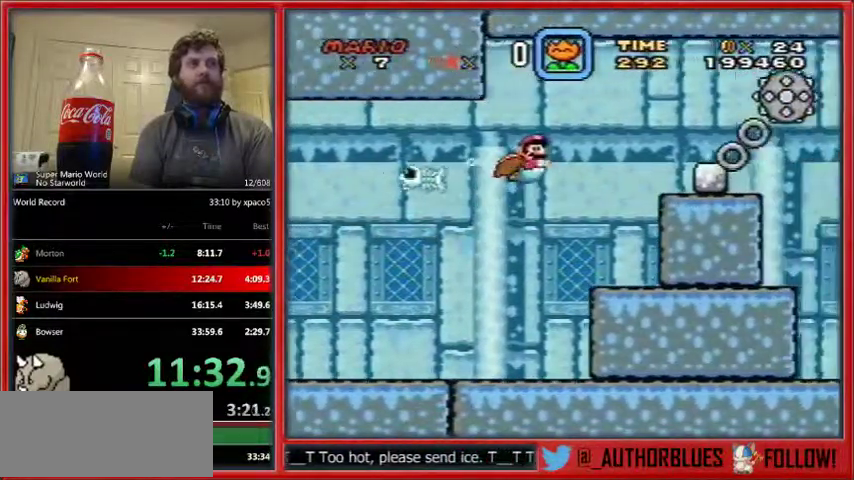
{"buttons": ["DPAD_DOWN", "DPAD_RIGHT"], "events": [[200, "B", "down"], [300, "B", "up"]]}
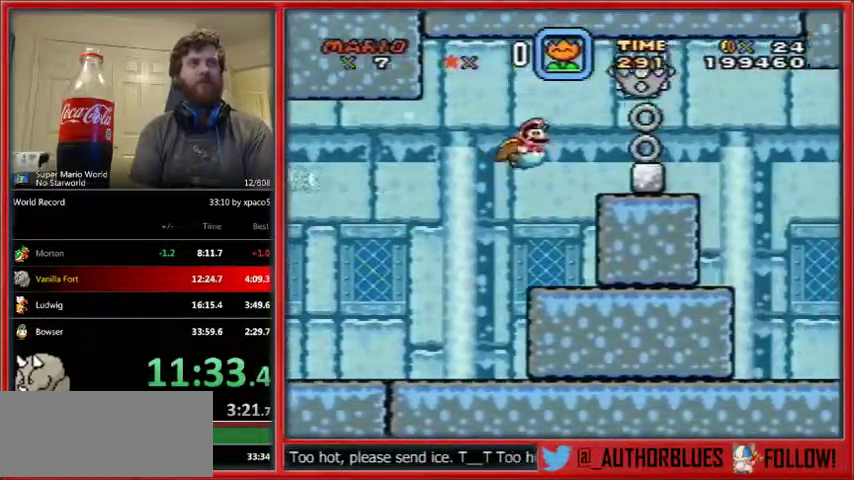
{"buttons": ["DPAD_DOWN", "DPAD_RIGHT"], "events": [[233, "B", "down"], [333, "B", "up"], [467, "X", "down"], [500, "X", "up"]]}
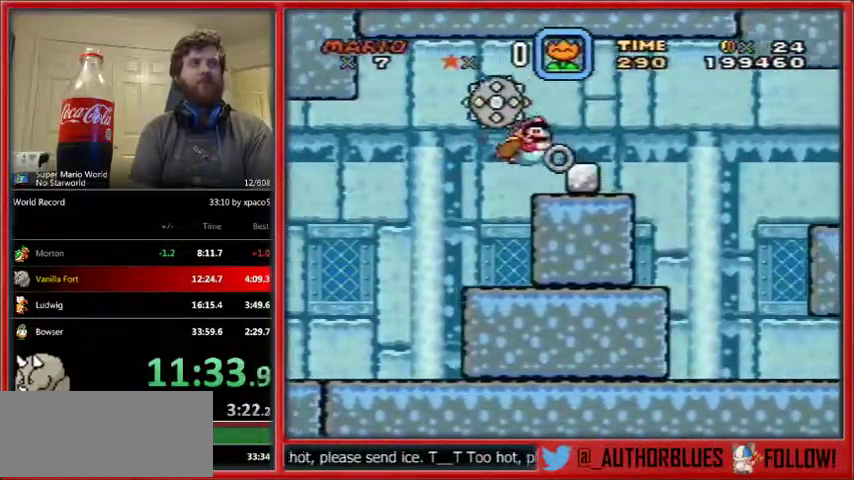
{"buttons": ["DPAD_DOWN", "DPAD_RIGHT"], "events": [[100, "B", "down"], [100, "DPAD_UP", "down"], [200, "B", "up"], [267, "DPAD_UP", "up"], [300, "B", "down"], [367, "B", "up"]]}